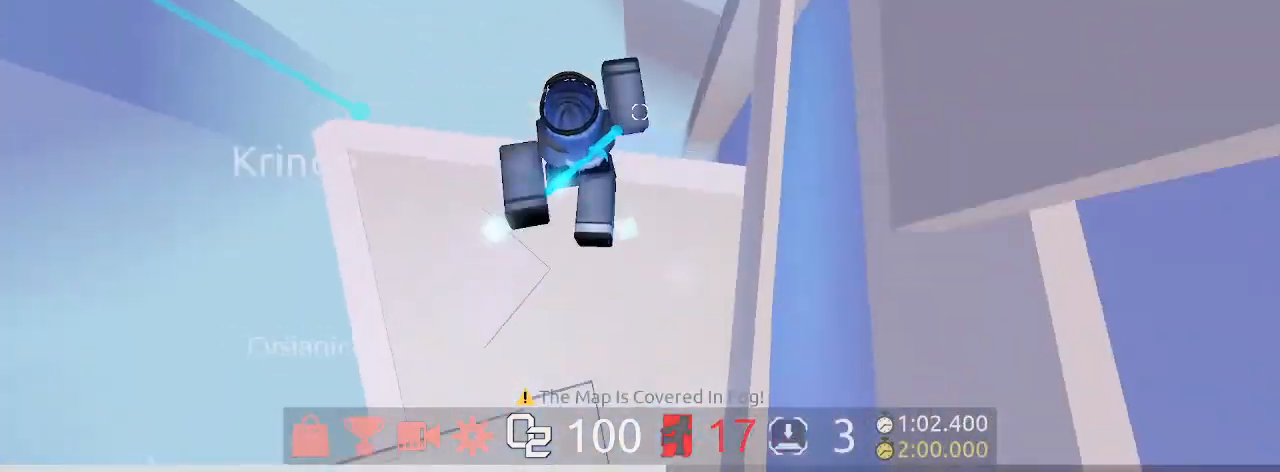
Gameplay with keyboard and mouse; each line is a JSON object with the keys and mouse buttons held at the frame after it. "events" lists presses ("down") and releases ("up") of "1", "2", "3", "4", "5", "a", "c", "ctrl", "d", "e", "q", "s", "shift", "space", "w", "mouse_left", "mouse_wheel" and "mouse_right" between this image and that frame as [ms after this image, input, new state], when the widget could be followed in between. "mouse_left", "mouse_wheel", "mouse_right" = the "left", "wheel", "right" buttons of the "mouse" list. No other keys are recorded. "wheel" means that the mouse wheel is clicked or scrolled. Mouse movement is not recorded.
{"keys": ["w"], "mouse": []}
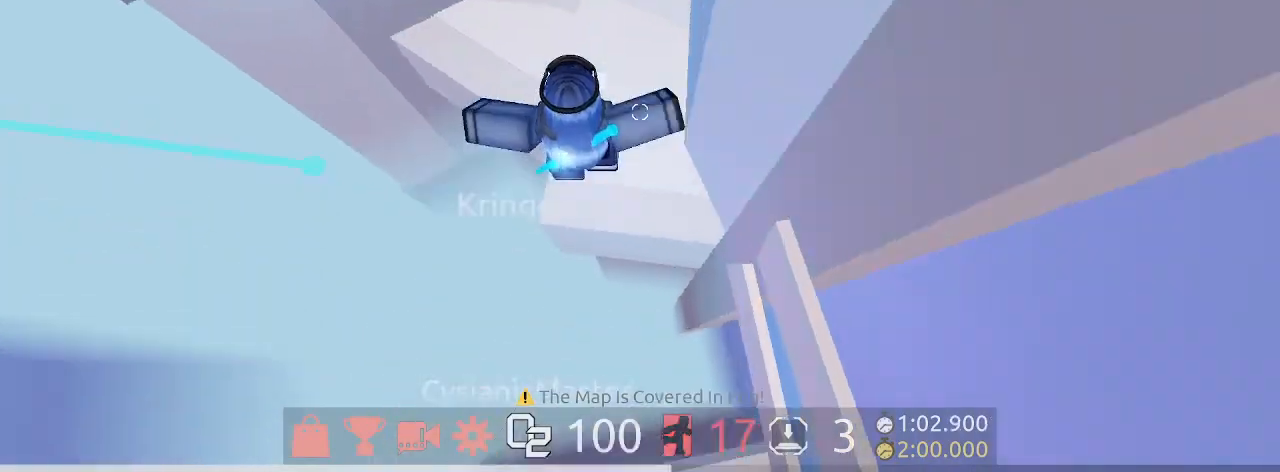
{"keys": ["w"], "mouse": [], "events": []}
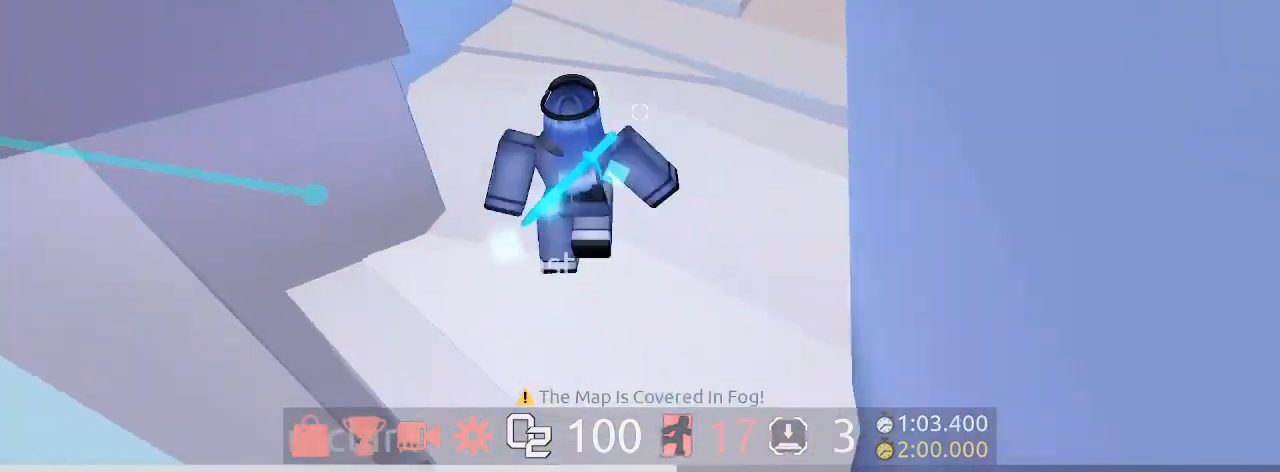
{"keys": ["w"], "mouse": [], "events": [[100, "space", "down"], [233, "space", "up"]]}
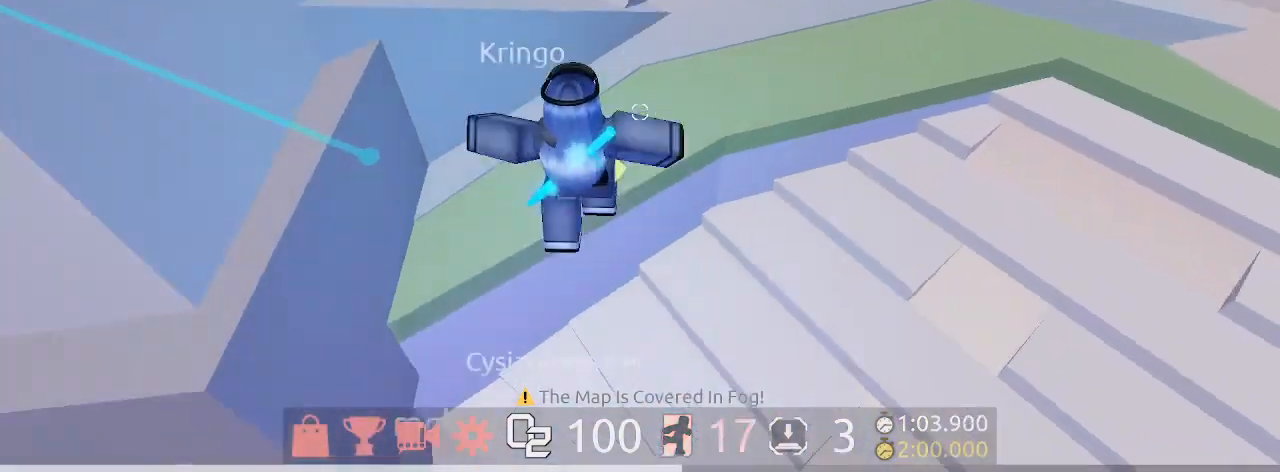
{"keys": ["w"], "mouse": ["left"], "events": [[167, "space", "down"], [367, "space", "up"], [500, "mouse_left", "down"]]}
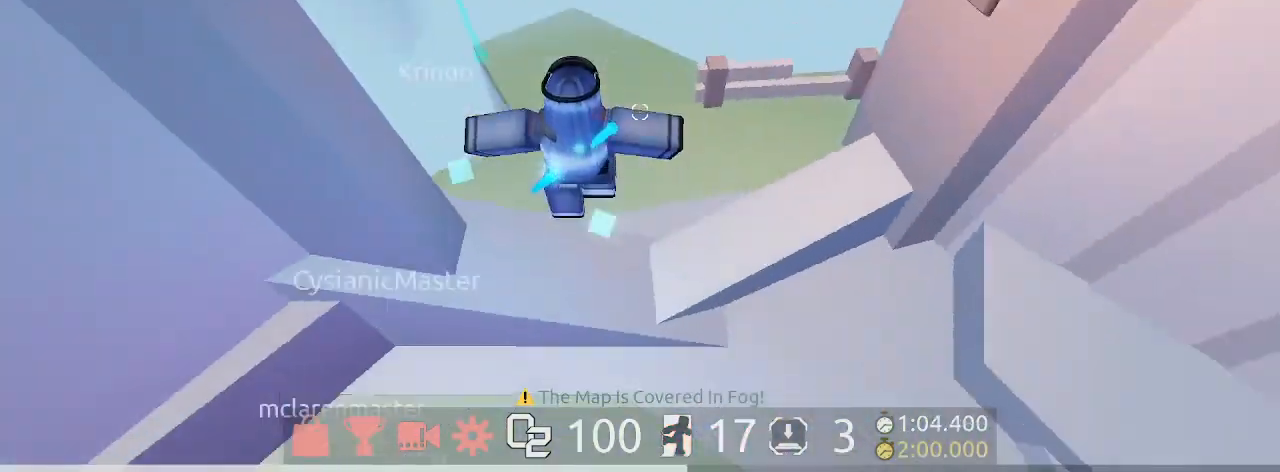
{"keys": ["w"], "mouse": [], "events": [[100, "mouse_right", "down"], [167, "mouse_left", "up"], [500, "mouse_right", "up"]]}
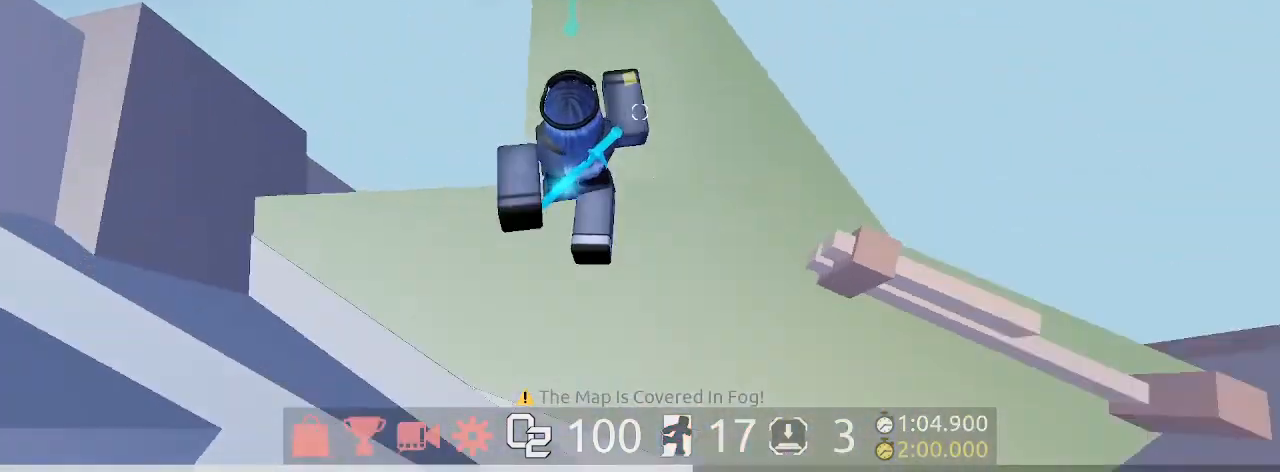
{"keys": ["space", "w"], "mouse": [], "events": [[433, "space", "down"]]}
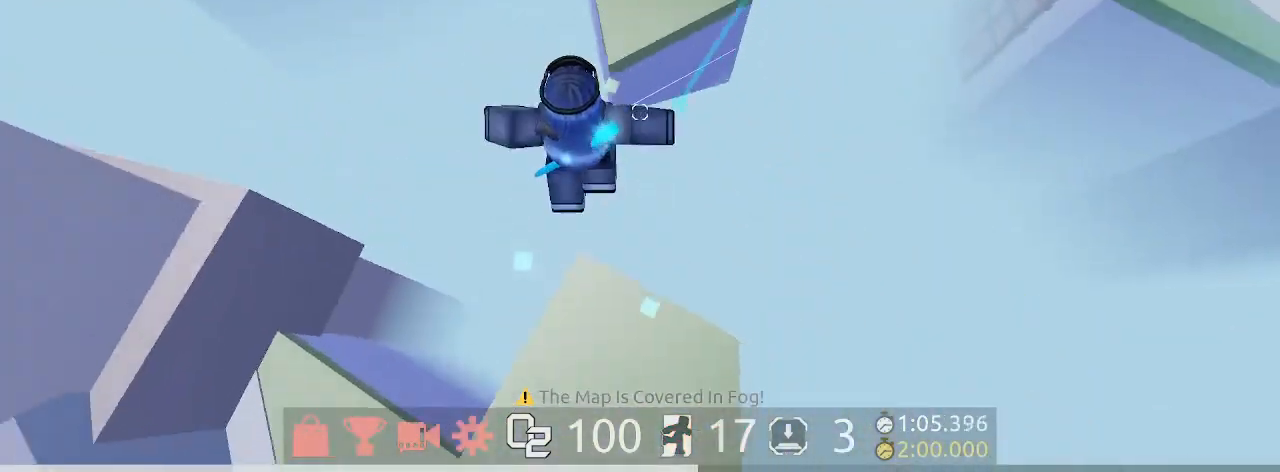
{"keys": ["w"], "mouse": [], "events": [[133, "space", "up"]]}
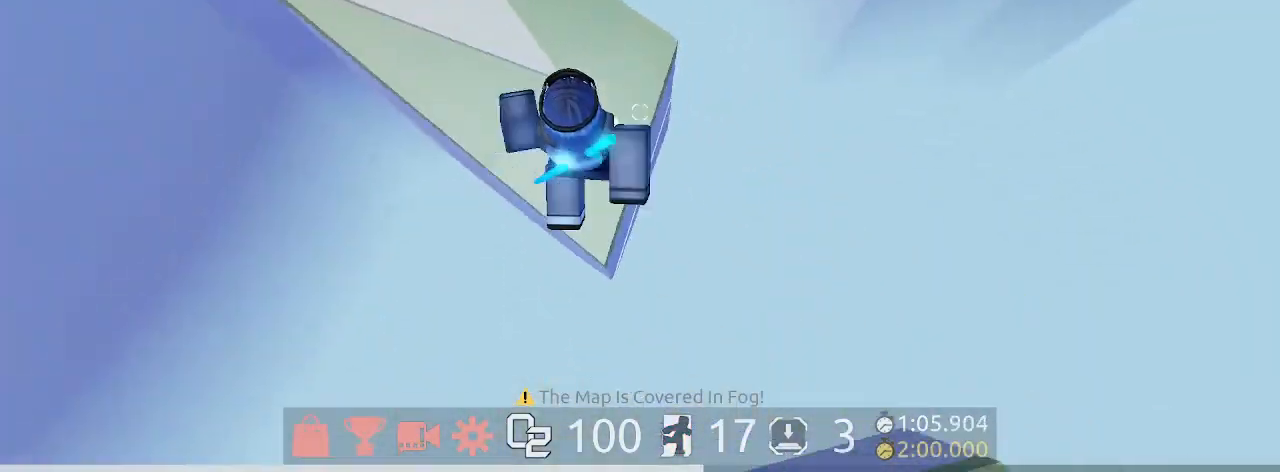
{"keys": ["w"], "mouse": [], "events": [[267, "w", "up"], [500, "w", "down"]]}
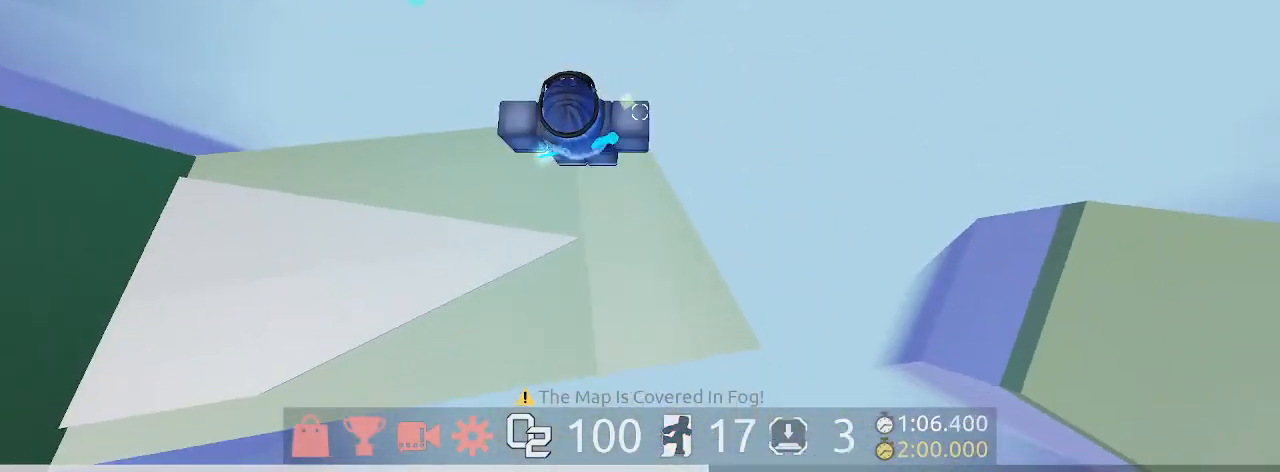
{"keys": ["space", "w"], "mouse": [], "events": [[167, "space", "down"]]}
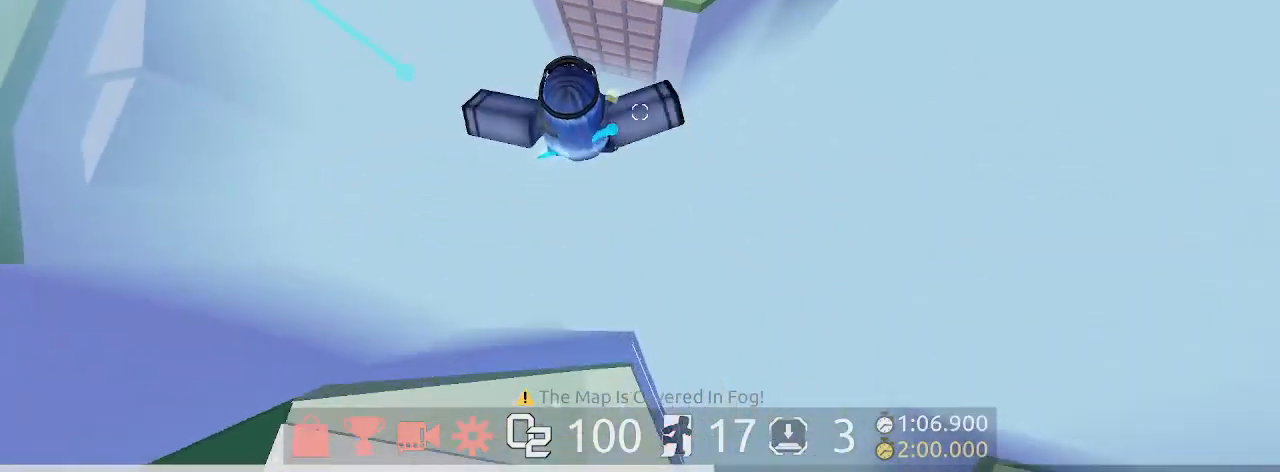
{"keys": ["space", "w"], "mouse": [], "events": []}
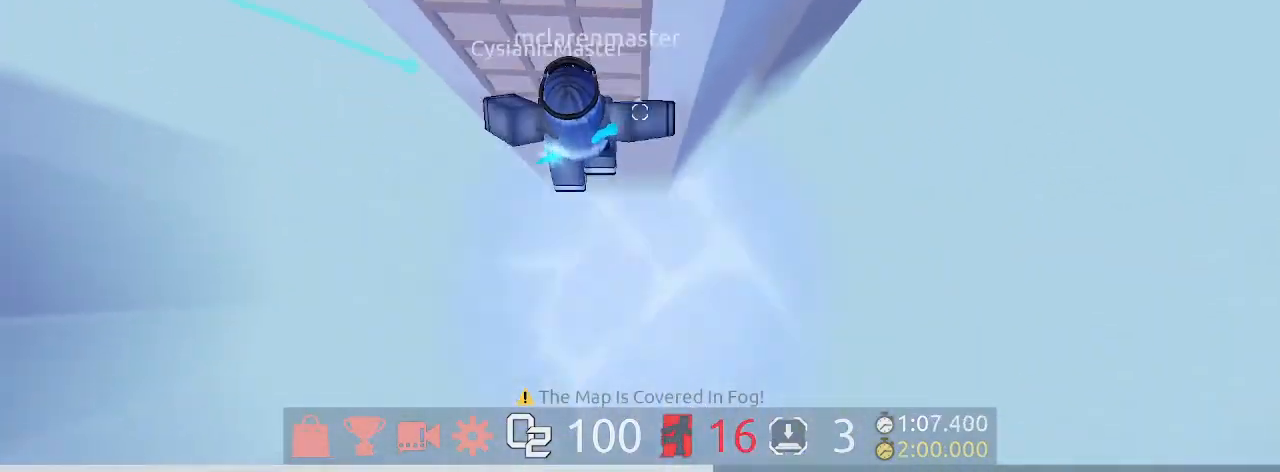
{"keys": ["d", "w"], "mouse": [], "events": [[467, "d", "down"], [467, "space", "up"]]}
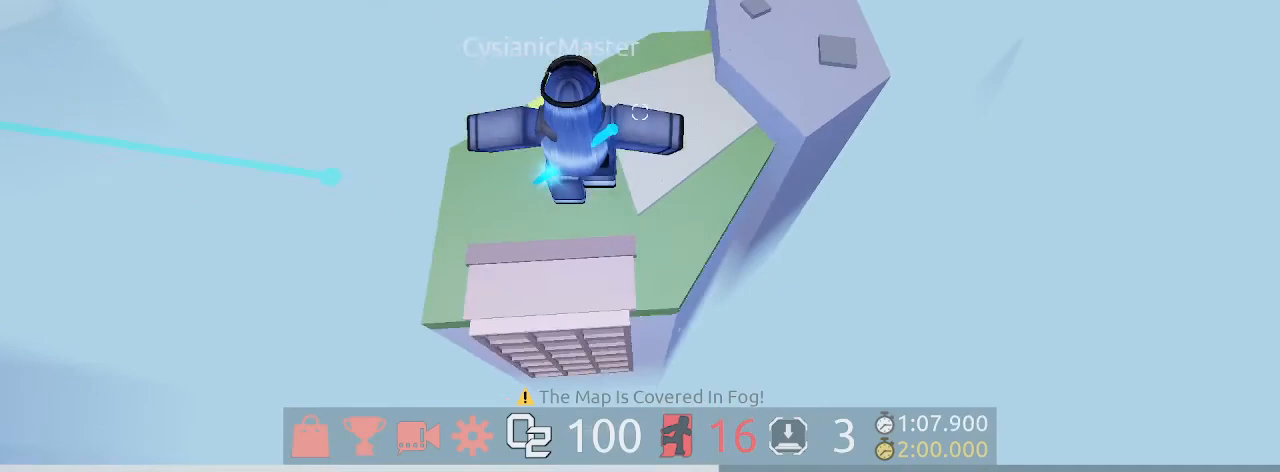
{"keys": ["d", "w"], "mouse": [], "events": [[200, "space", "down"], [400, "space", "up"]]}
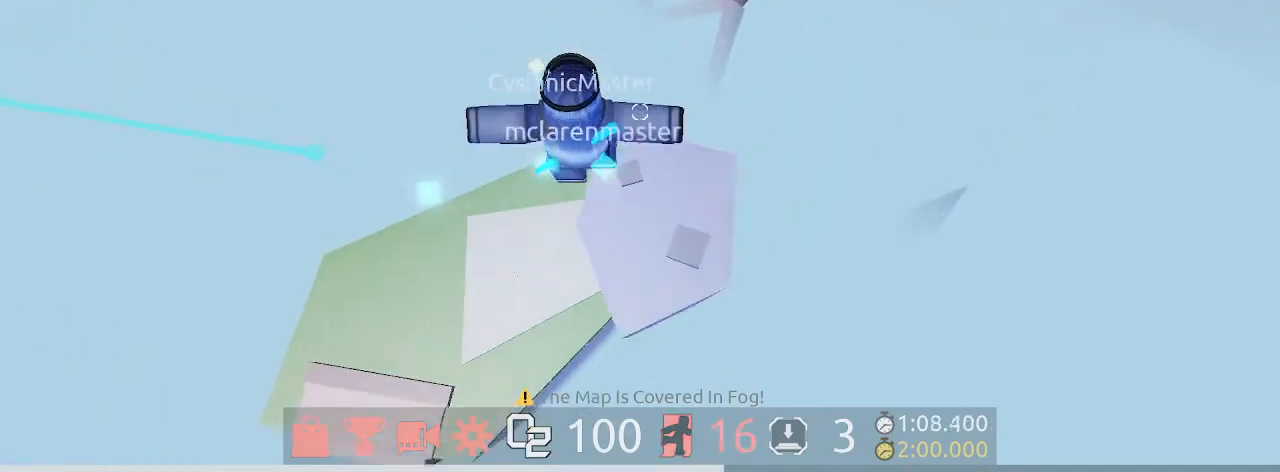
{"keys": ["d", "space", "w"], "mouse": [], "events": [[267, "space", "down"]]}
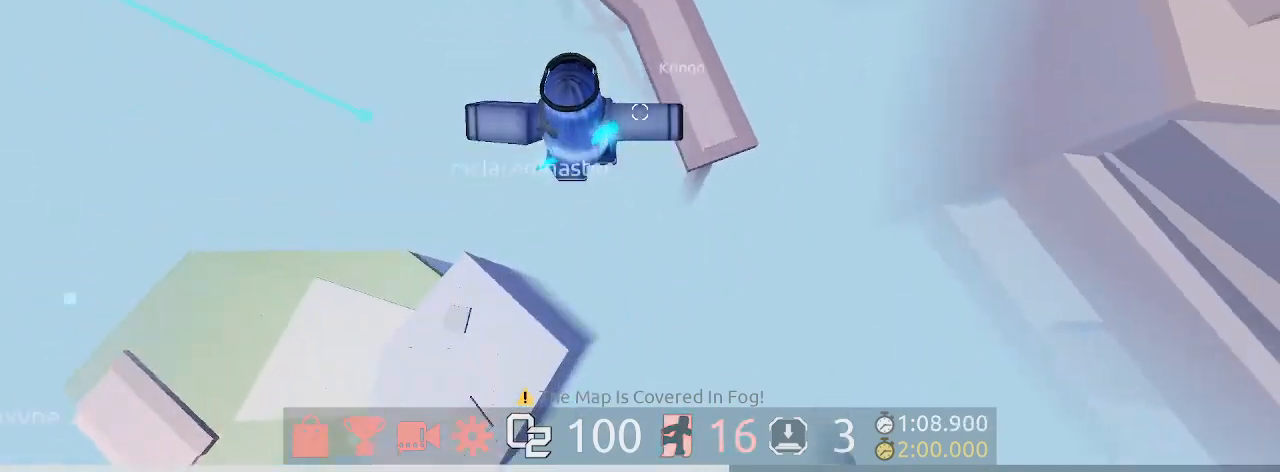
{"keys": ["w"], "mouse": [], "events": [[100, "space", "up"], [467, "d", "up"]]}
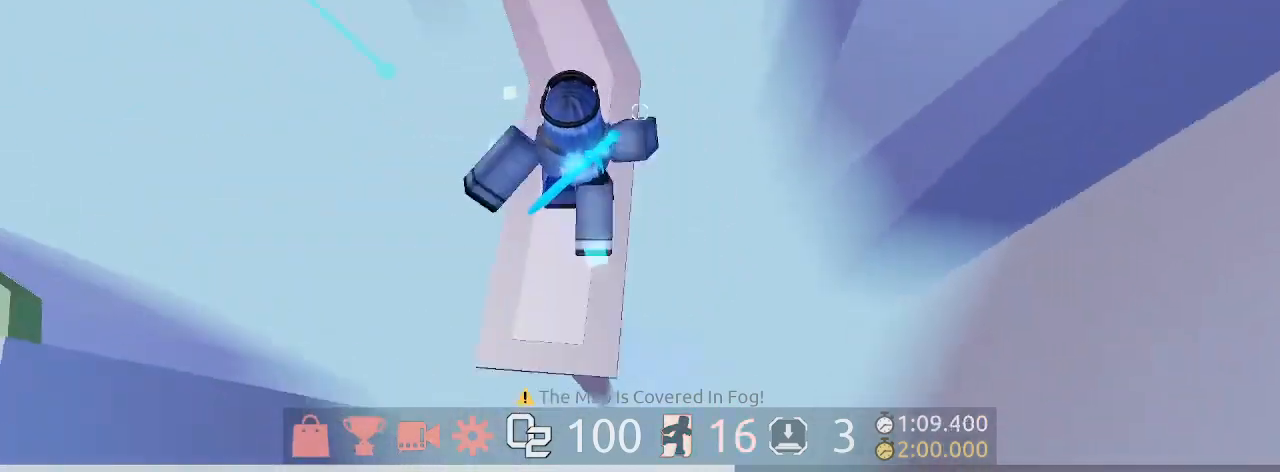
{"keys": ["w"], "mouse": [], "events": []}
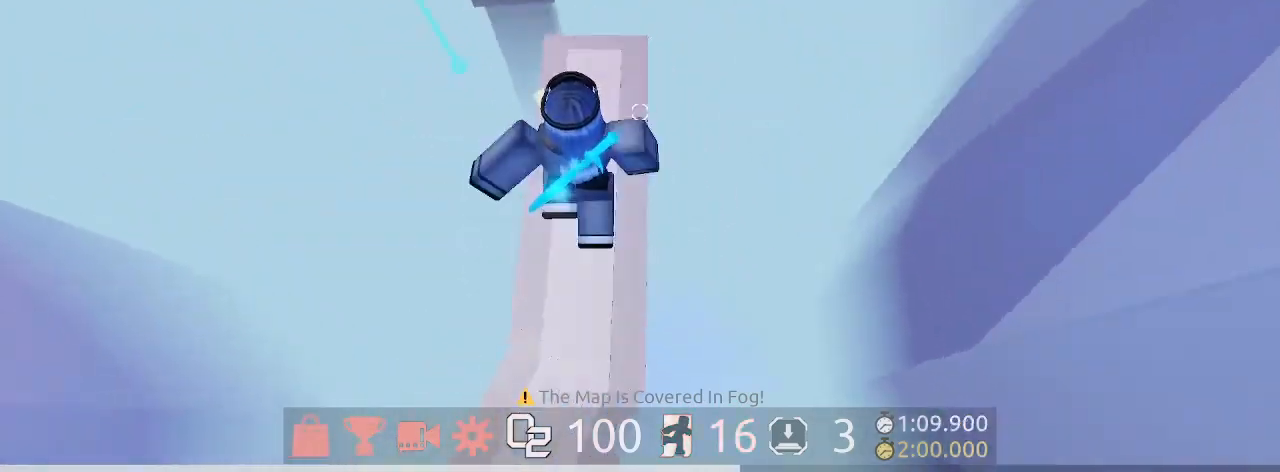
{"keys": ["space", "w"], "mouse": [], "events": [[367, "space", "down"]]}
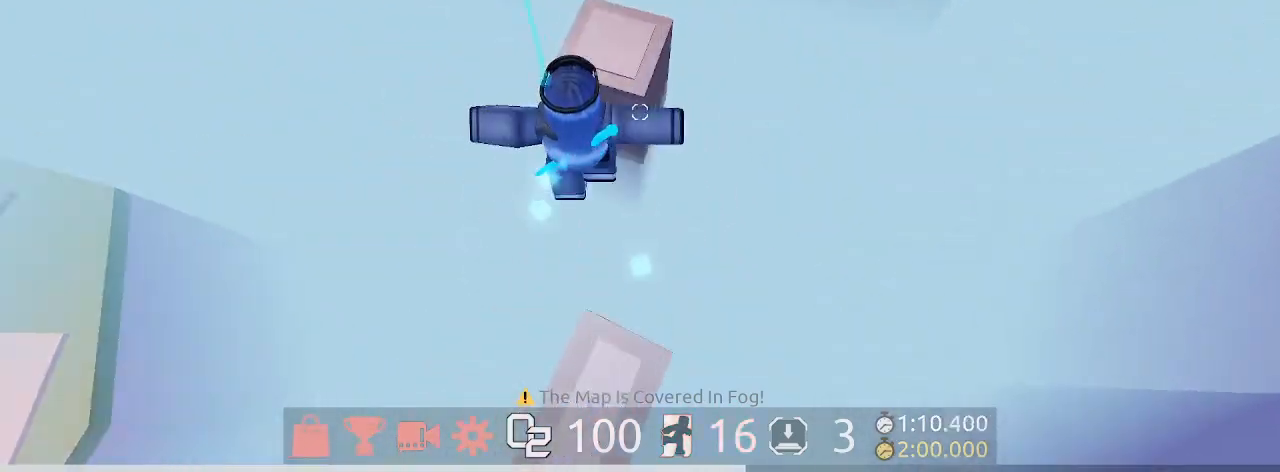
{"keys": ["w"], "mouse": [], "events": [[33, "space", "up"]]}
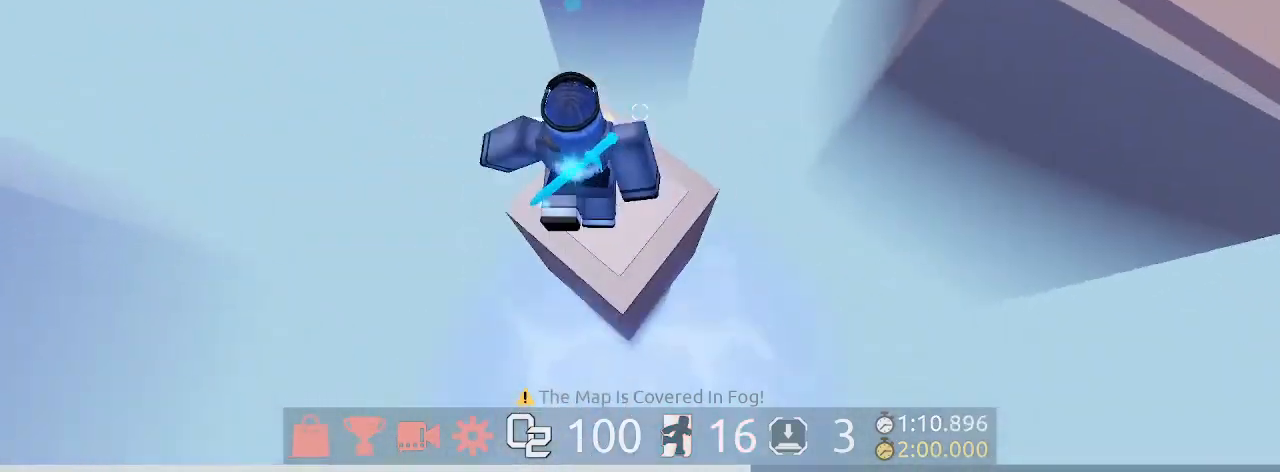
{"keys": ["w"], "mouse": [], "events": [[133, "space", "down"], [433, "space", "up"]]}
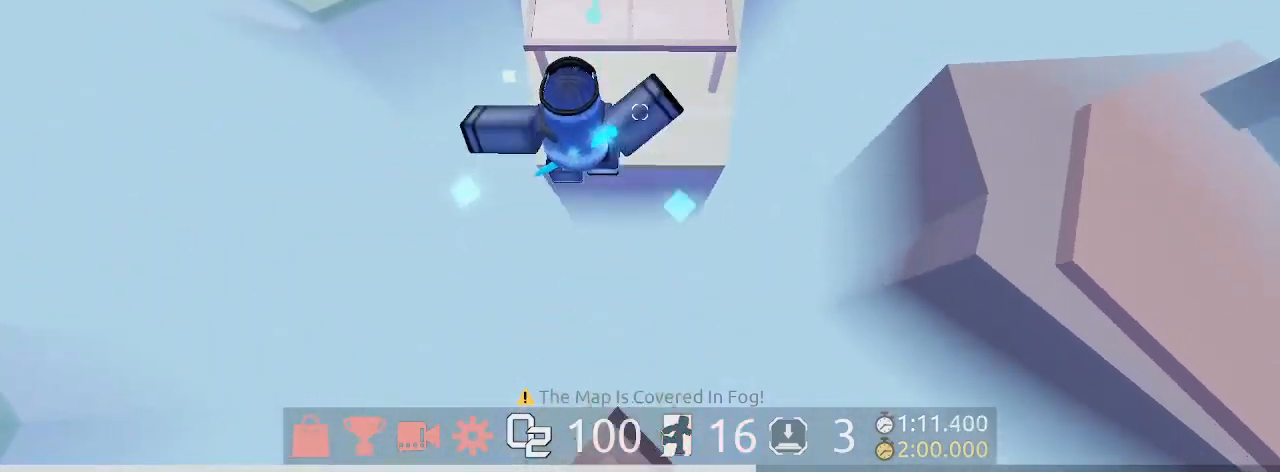
{"keys": ["space", "w"], "mouse": [], "events": [[33, "space", "down"], [267, "w", "up"], [400, "w", "down"]]}
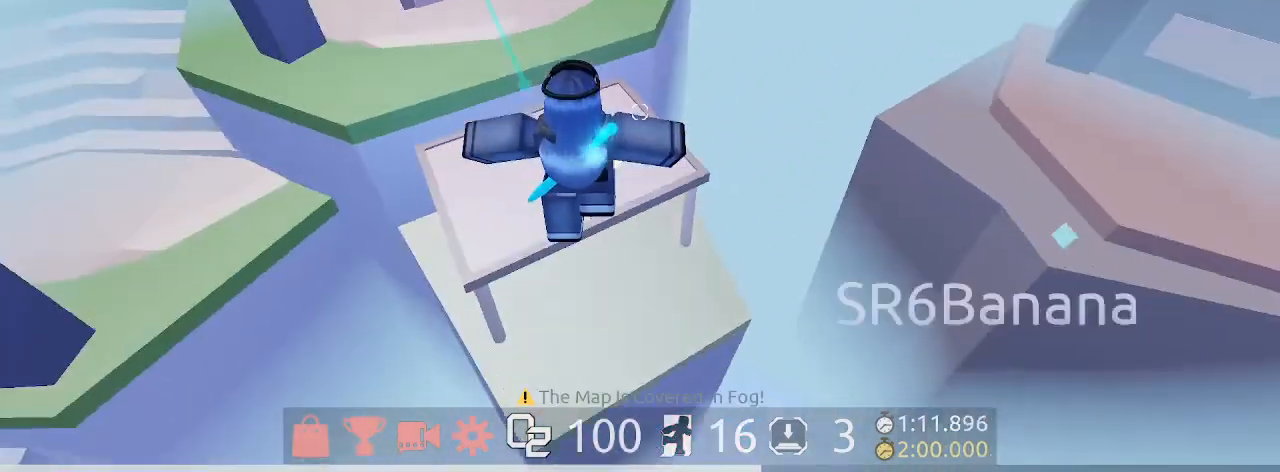
{"keys": ["d", "w"], "mouse": ["left", "right"], "events": [[33, "space", "up"], [233, "w", "up"], [333, "d", "down"], [333, "mouse_left", "down"], [333, "w", "down"], [400, "mouse_right", "down"]]}
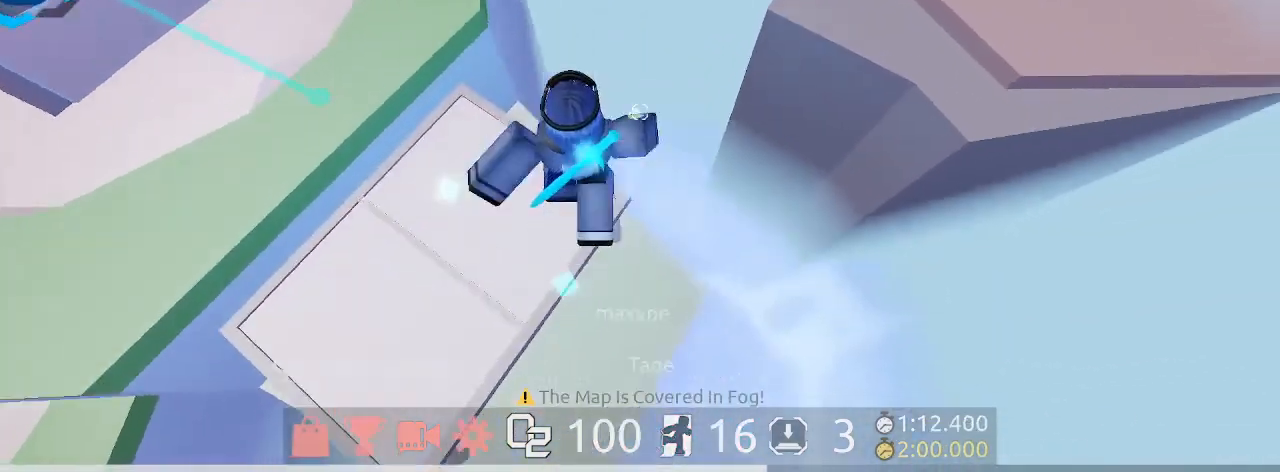
{"keys": ["d", "w"], "mouse": [], "events": [[33, "mouse_left", "up"], [67, "mouse_right", "up"], [100, "space", "down"], [333, "space", "up"]]}
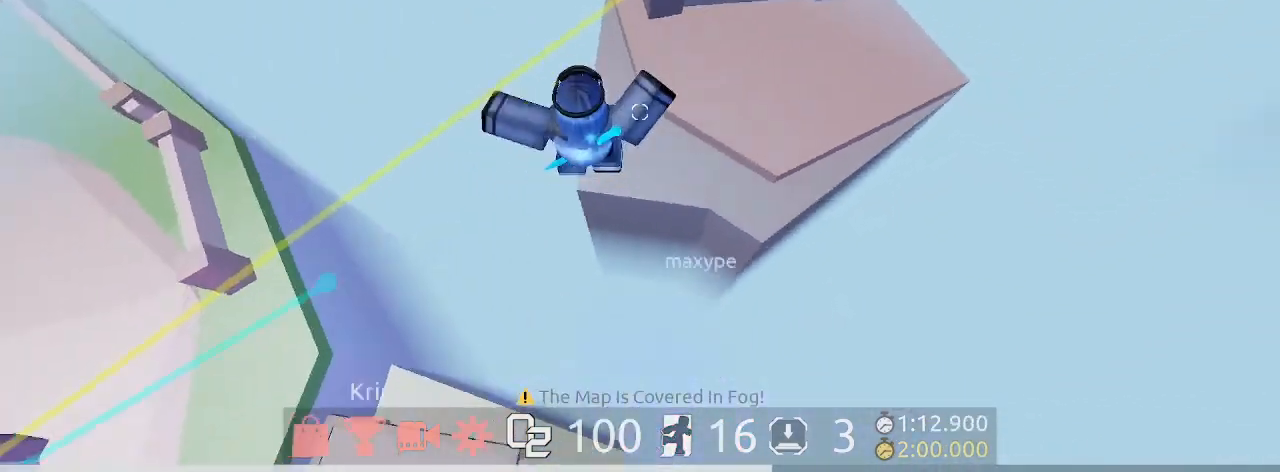
{"keys": ["w"], "mouse": [], "events": [[33, "mouse_wheel", "down"], [133, "mouse_wheel", "up"], [300, "d", "up"]]}
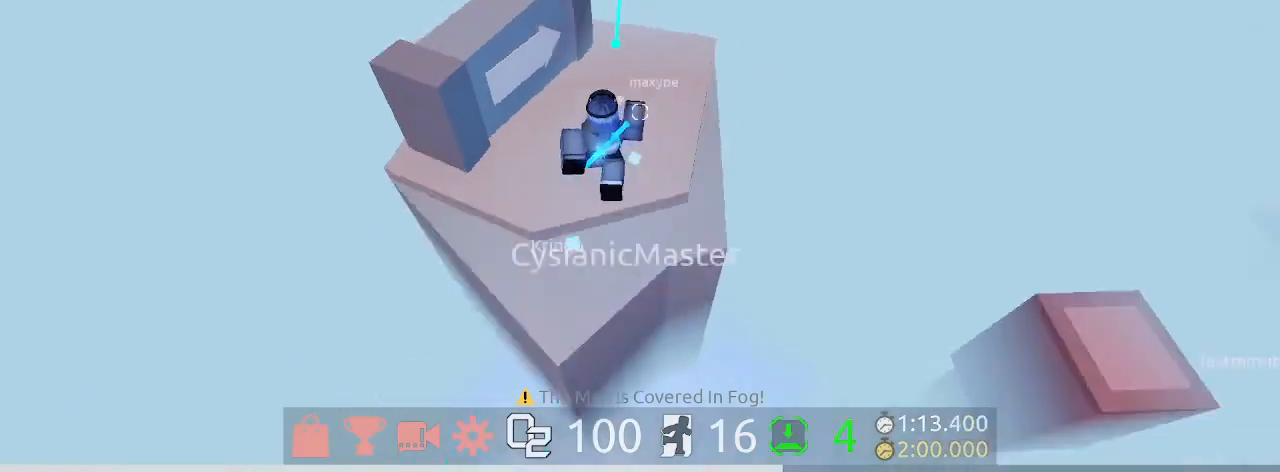
{"keys": [], "mouse": [], "events": [[300, "w", "up"]]}
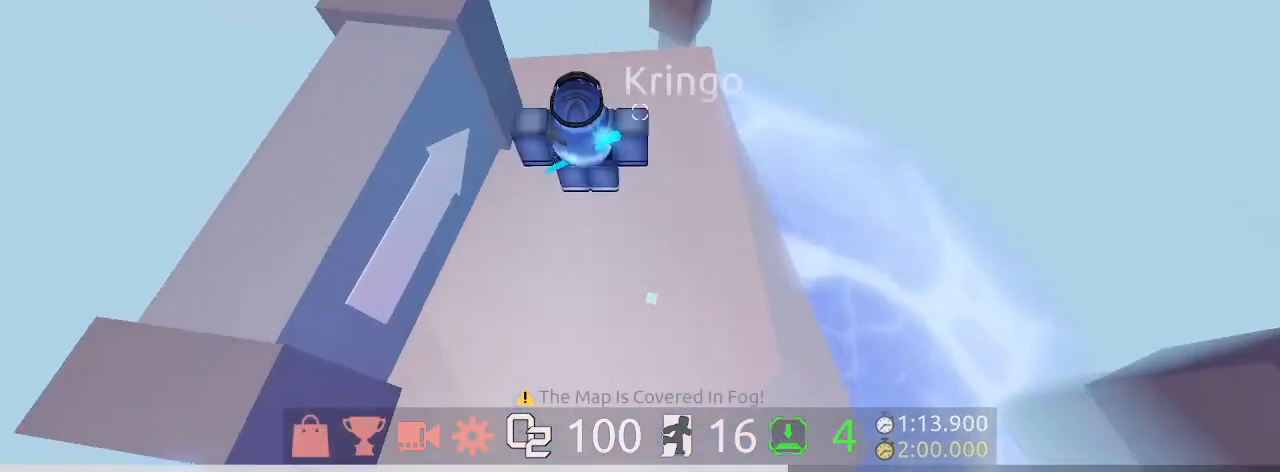
{"keys": ["space", "w"], "mouse": [], "events": [[33, "d", "down"], [33, "w", "down"], [200, "d", "up"], [433, "space", "down"]]}
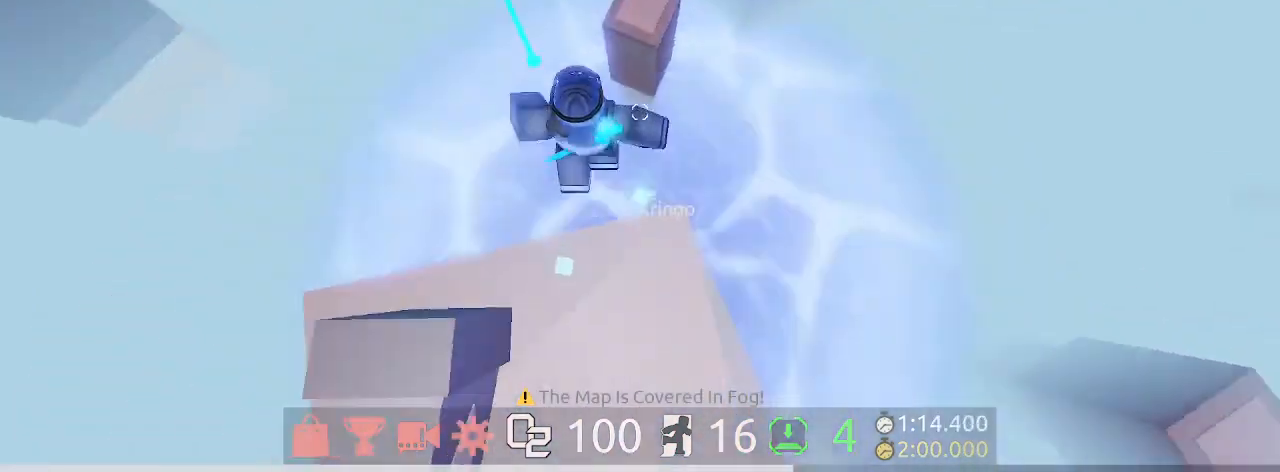
{"keys": ["d", "w"], "mouse": [], "events": [[133, "space", "up"], [300, "w", "up"], [400, "w", "down"], [433, "d", "down"]]}
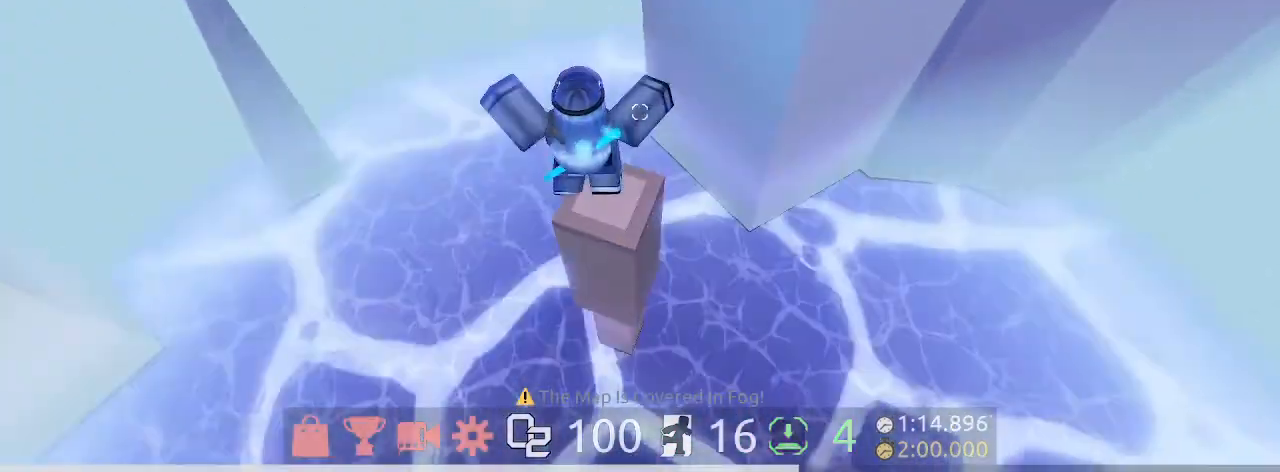
{"keys": ["d", "w"], "mouse": [], "events": [[100, "space", "down"], [300, "space", "up"]]}
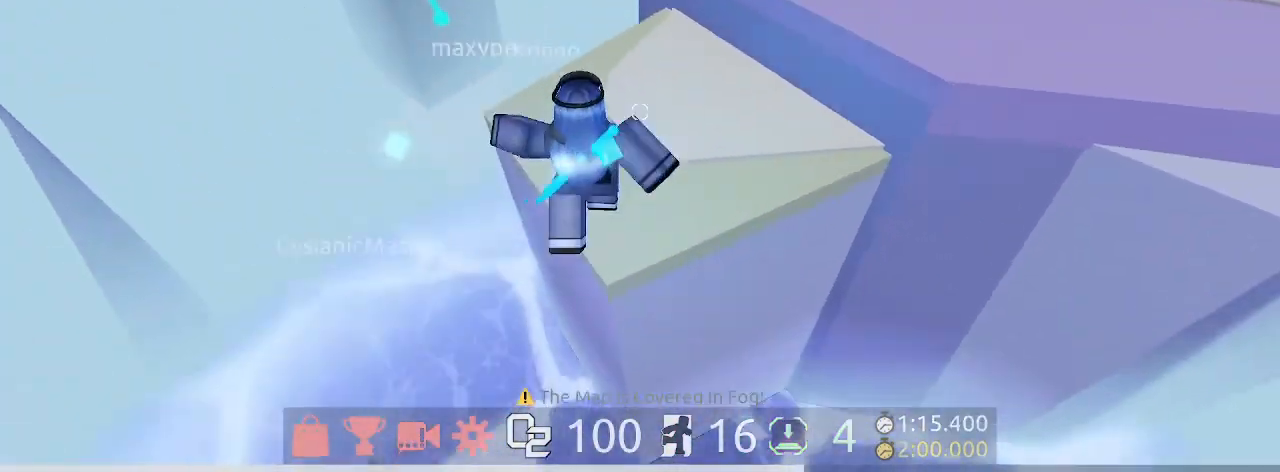
{"keys": ["d", "w"], "mouse": [], "events": [[200, "space", "down"], [333, "space", "up"]]}
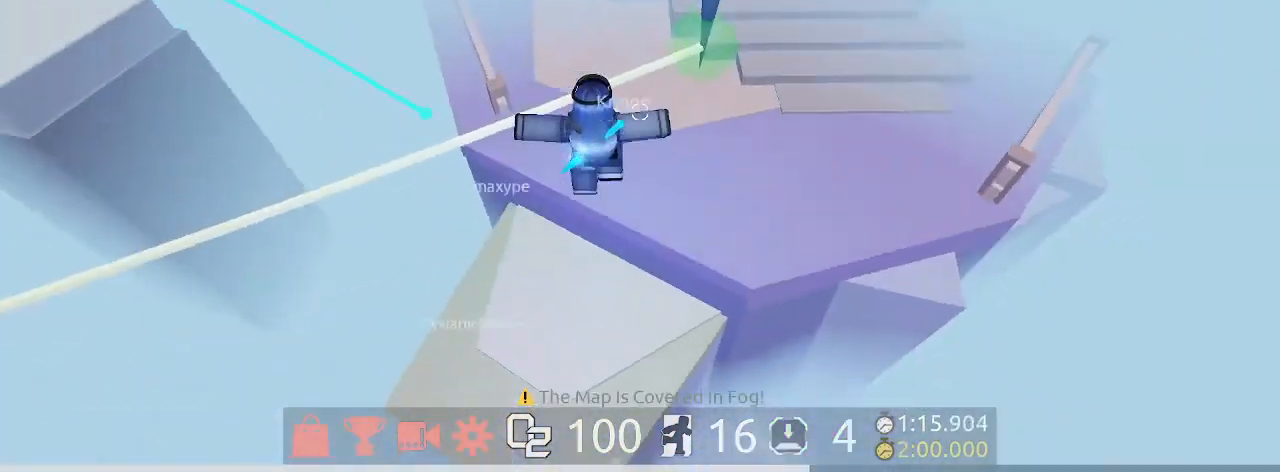
{"keys": ["d", "w"], "mouse": [], "events": [[267, "space", "down"], [400, "space", "up"]]}